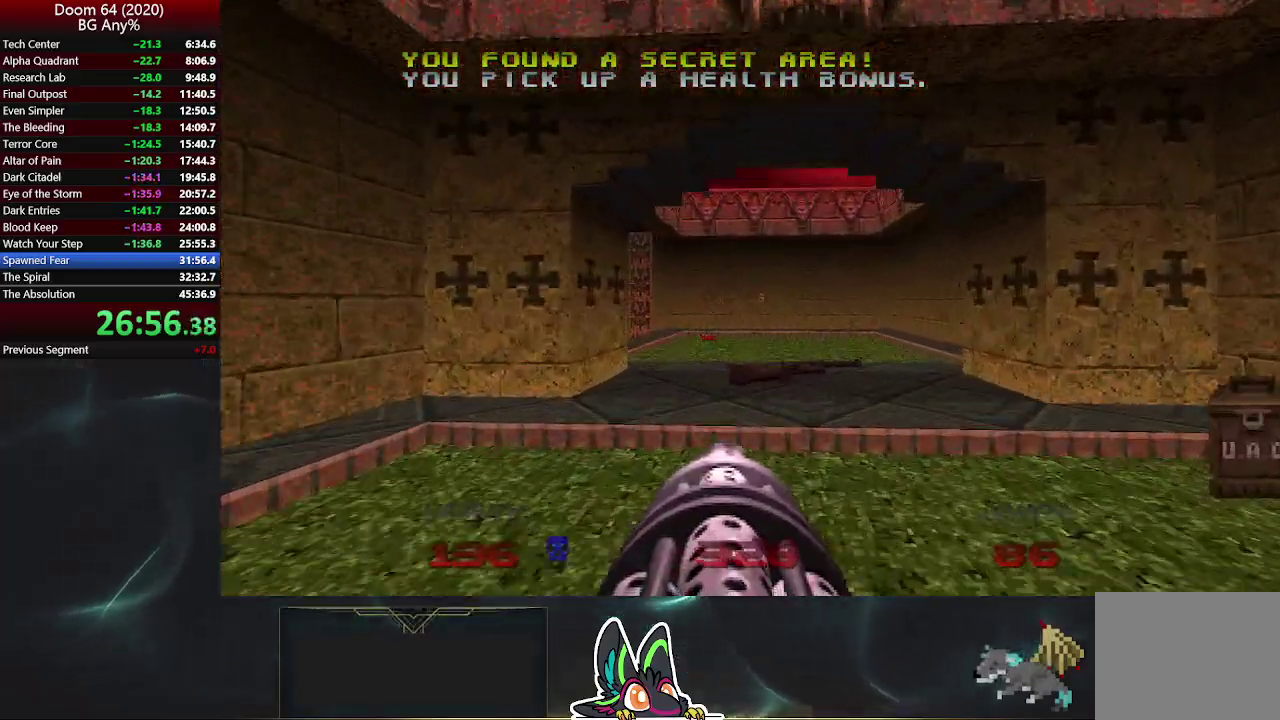
Gameplay with a controller (PlayStation layout); each line is a JSON object with the inputs held at the frame after it. "events" lists button and stick changes between this image and that frame as [ms after this image, input, new state], when the widget could be followed in between.
{"buttons": [], "left_stick": "up-right", "right_stick": "up-left"}
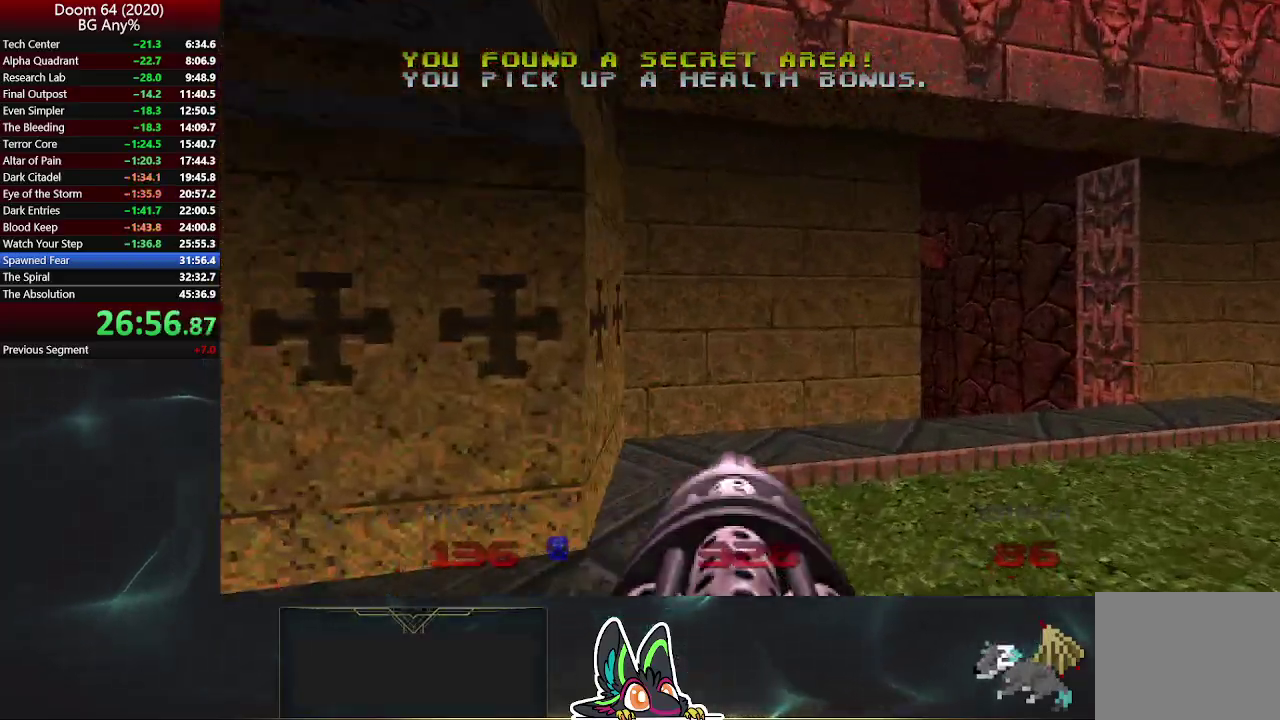
{"buttons": ["R2"], "left_stick": "center", "right_stick": "center"}
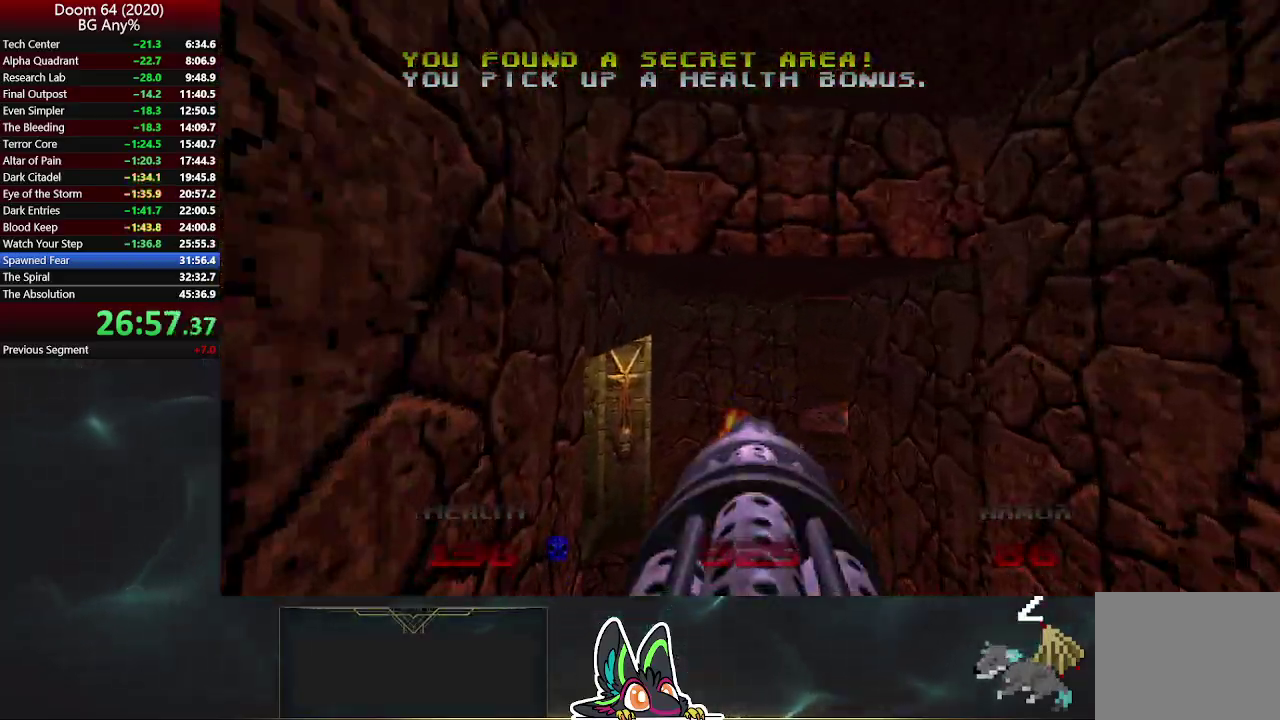
{"buttons": ["R2"], "left_stick": "down-right", "right_stick": "center", "events": [[217, "left_stick", "down"], [267, "left_stick", "down-right"]]}
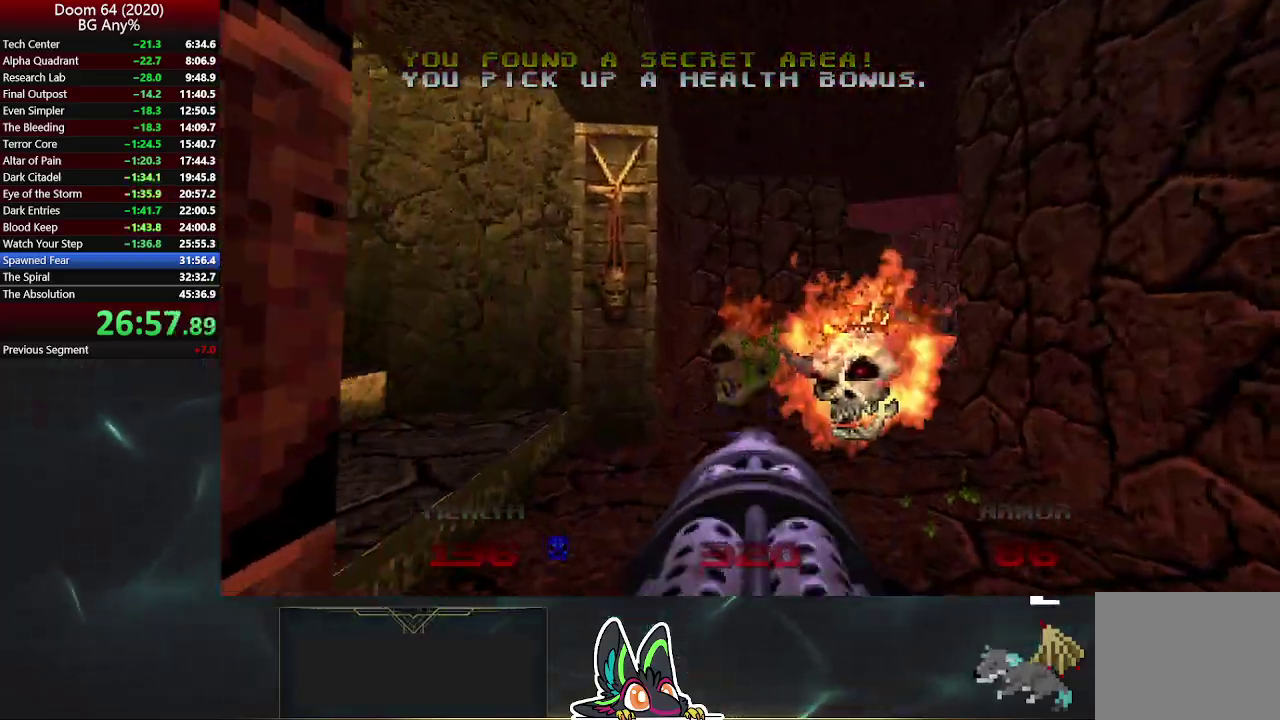
{"buttons": ["R2"], "left_stick": "center", "right_stick": "center", "events": [[267, "left_stick", "center"]]}
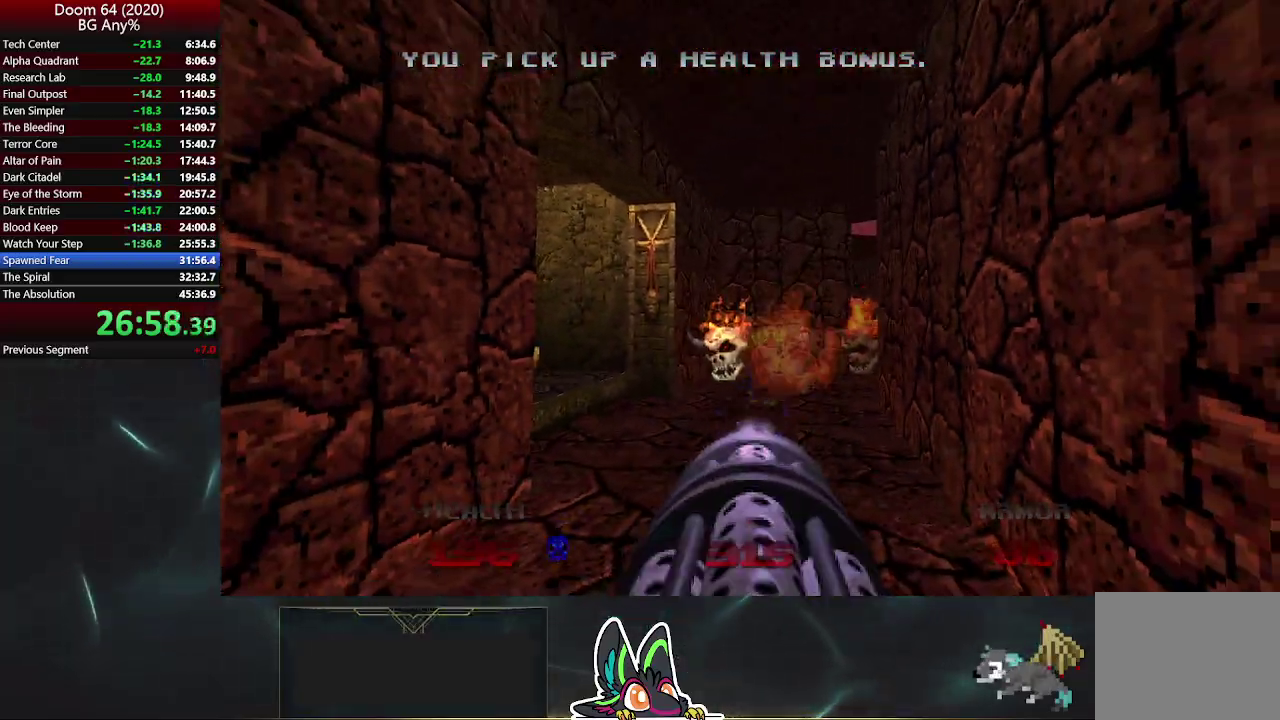
{"buttons": ["R2"], "left_stick": "center", "right_stick": "right", "events": [[17, "left_stick", "up"], [183, "left_stick", "center"], [400, "right_stick", "right"]]}
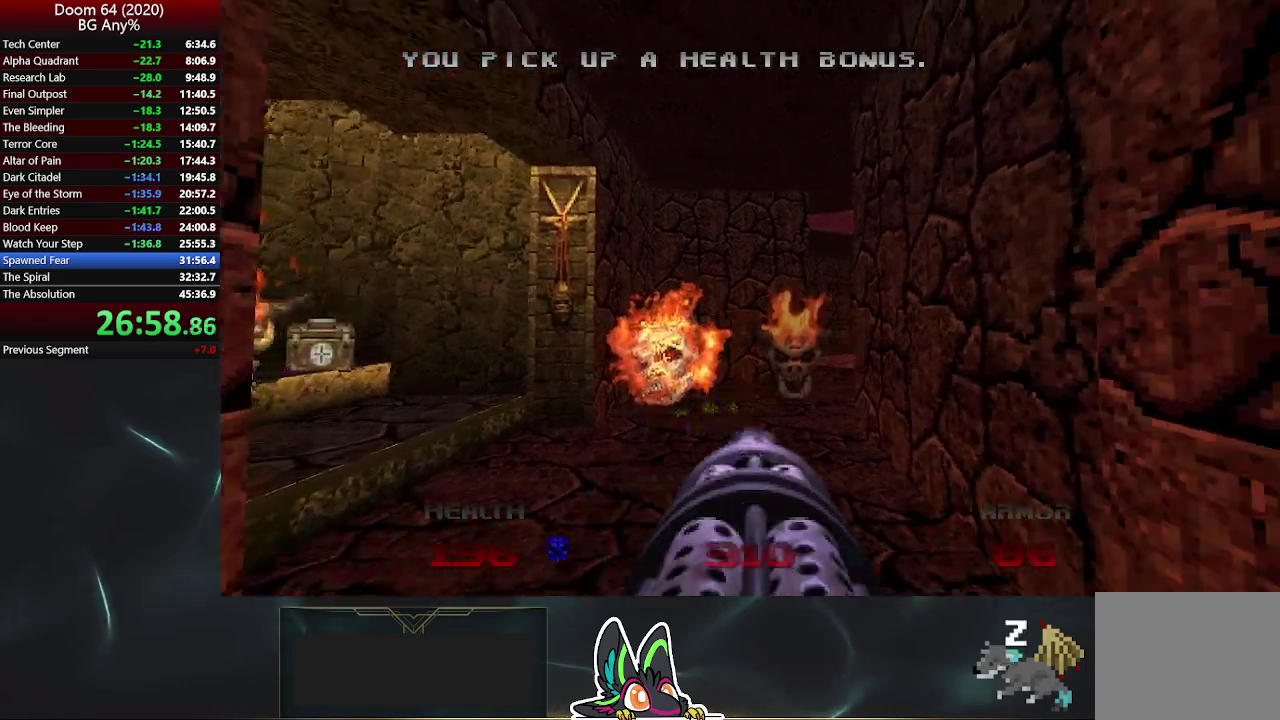
{"buttons": ["R2"], "left_stick": "center", "right_stick": "center", "events": [[17, "right_stick", "center"], [267, "left_stick", "up"], [400, "left_stick", "center"]]}
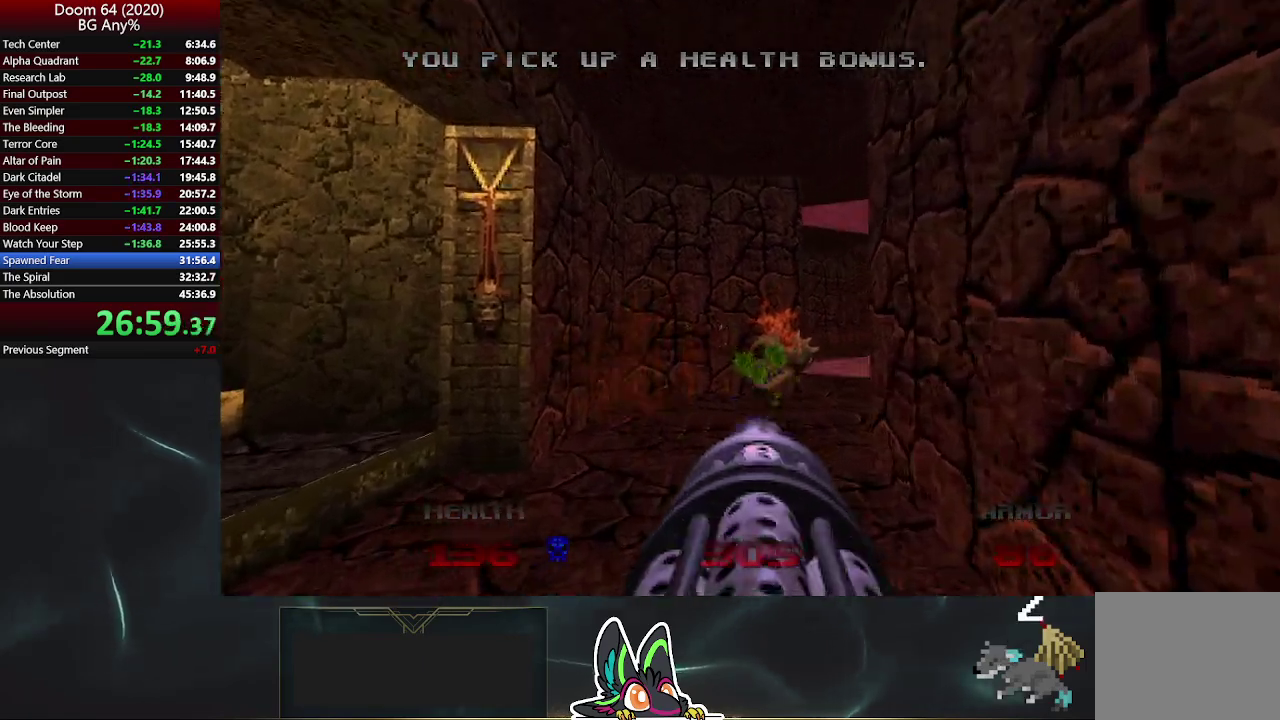
{"buttons": ["R2"], "left_stick": "down-right", "right_stick": "left", "events": [[67, "left_stick", "up-right"], [133, "right_stick", "left"], [350, "left_stick", "down-right"]]}
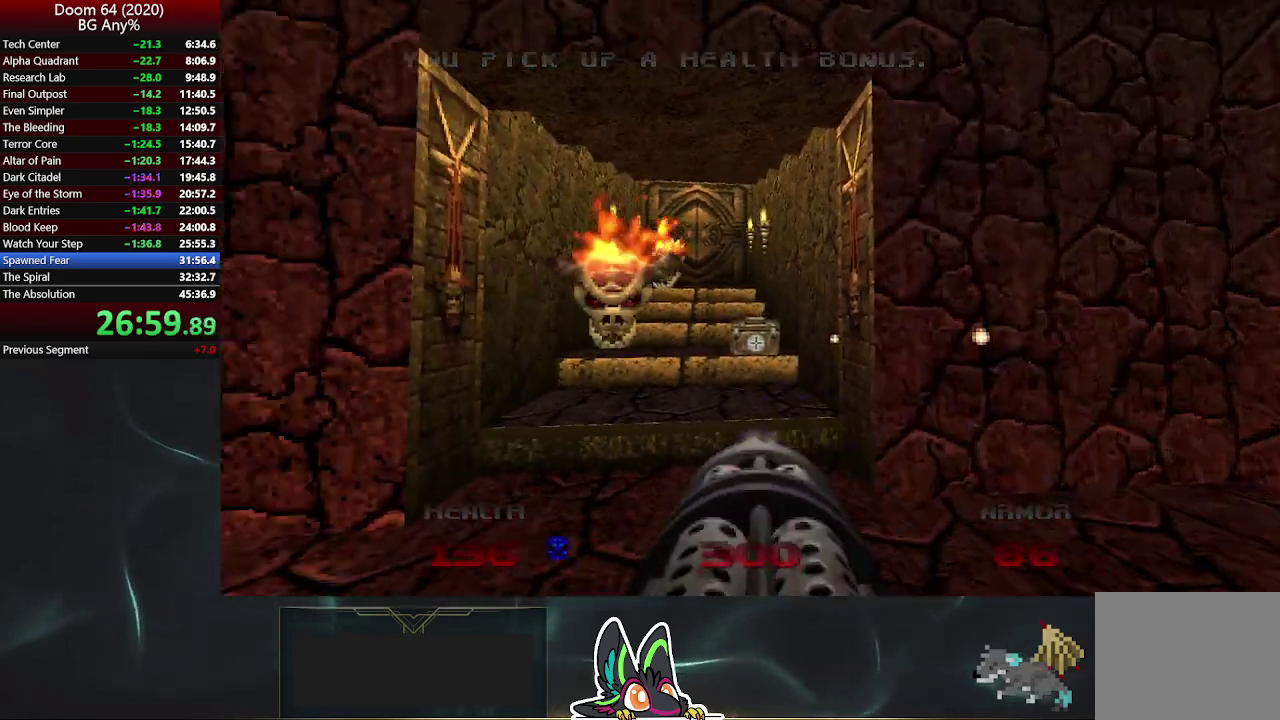
{"buttons": ["R2"], "left_stick": "center", "right_stick": "center", "events": [[67, "left_stick", "center"], [67, "right_stick", "center"], [233, "left_stick", "up-left"], [433, "left_stick", "center"]]}
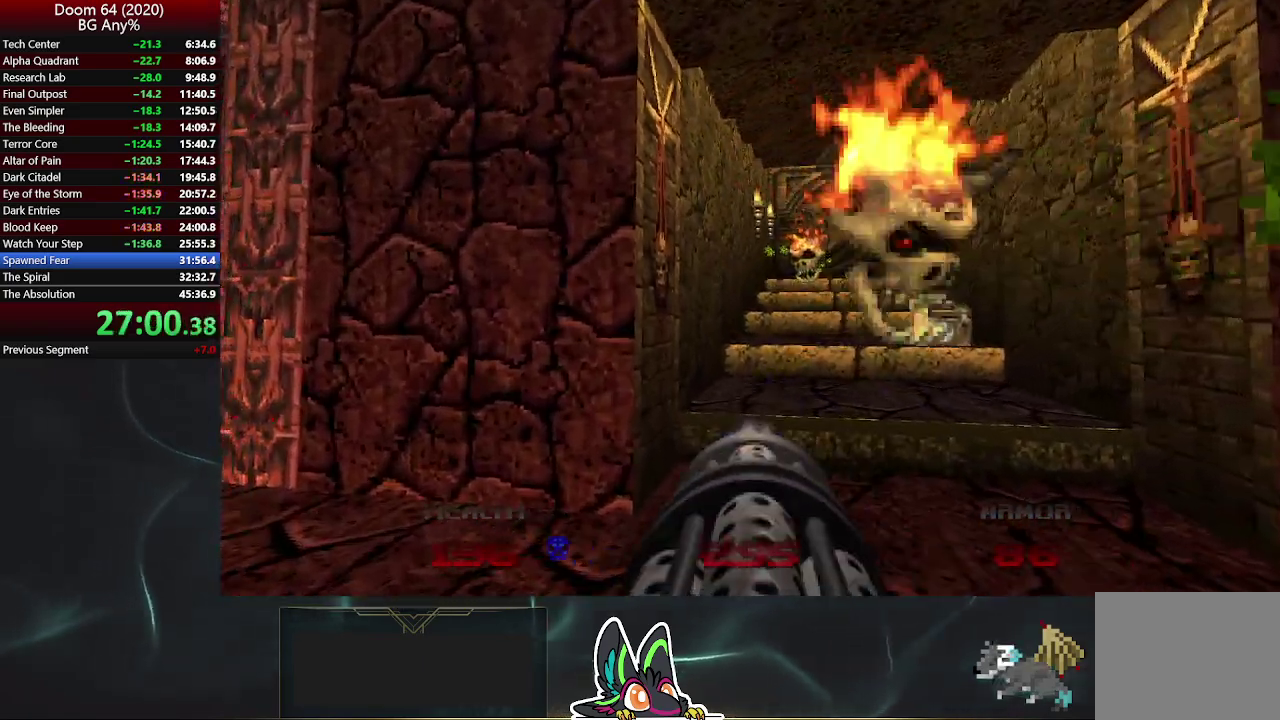
{"buttons": ["R2"], "left_stick": "down-left", "right_stick": "center", "events": [[67, "right_stick", "right"], [150, "right_stick", "center"], [350, "left_stick", "down-right"], [467, "left_stick", "down-left"]]}
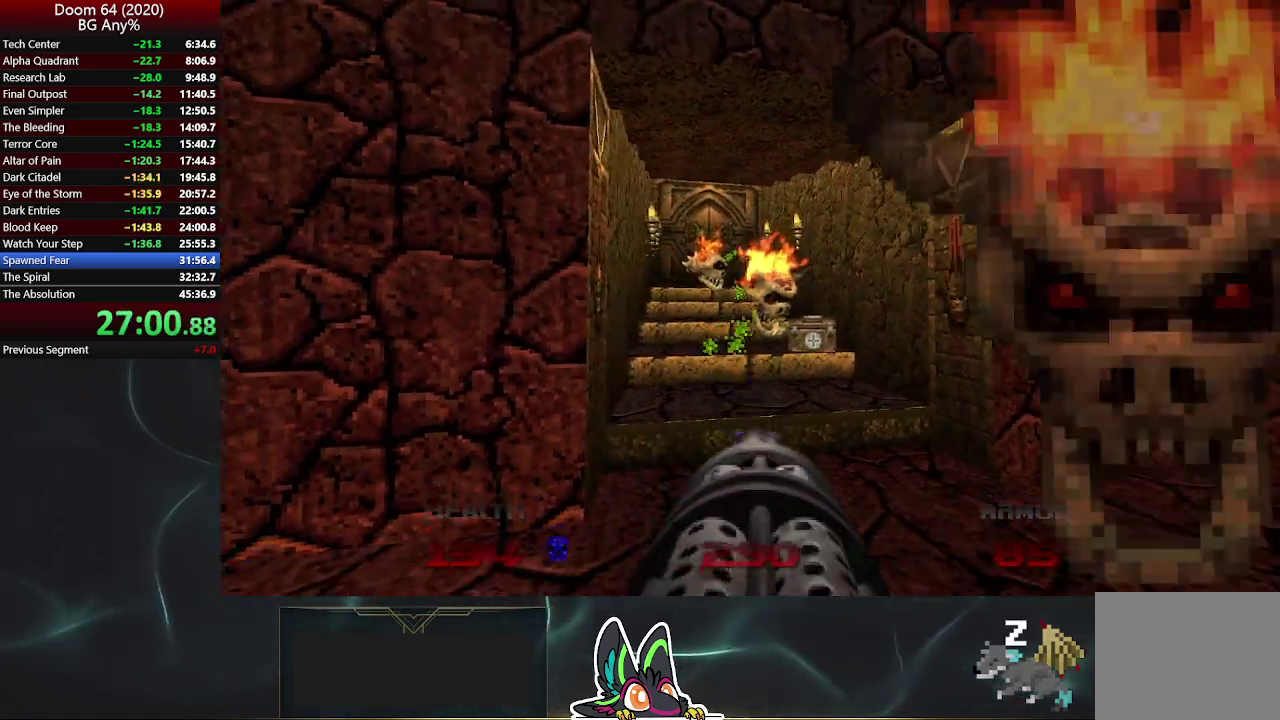
{"buttons": ["R2"], "left_stick": "down-left", "right_stick": "right", "events": [[67, "left_stick", "left"], [150, "left_stick", "center"], [300, "right_stick", "right"], [400, "left_stick", "down-left"]]}
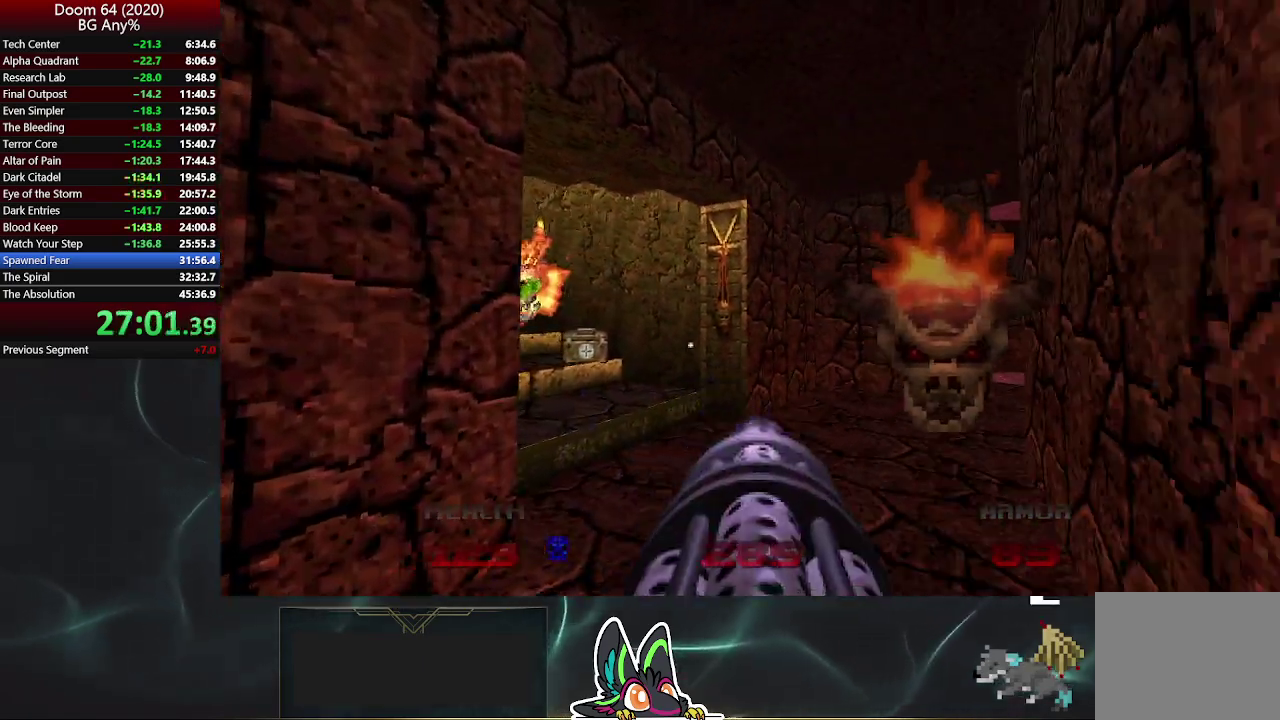
{"buttons": ["R2"], "left_stick": "up-left", "right_stick": "left", "events": [[17, "left_stick", "down"], [100, "left_stick", "center"], [133, "right_stick", "center"], [433, "left_stick", "up-left"], [433, "right_stick", "left"]]}
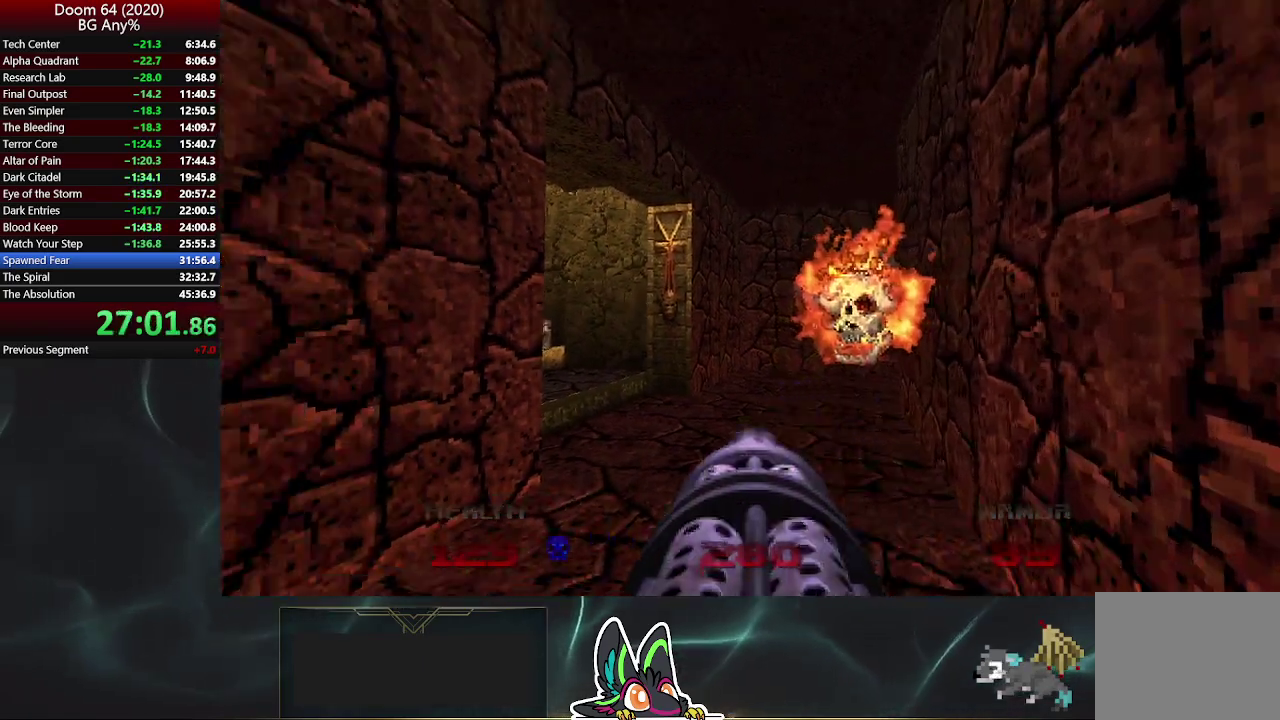
{"buttons": ["R2"], "left_stick": "center", "right_stick": "center", "events": [[17, "left_stick", "up"], [133, "left_stick", "up-right"], [267, "left_stick", "right"], [267, "right_stick", "center"], [350, "left_stick", "down-right"], [483, "left_stick", "center"]]}
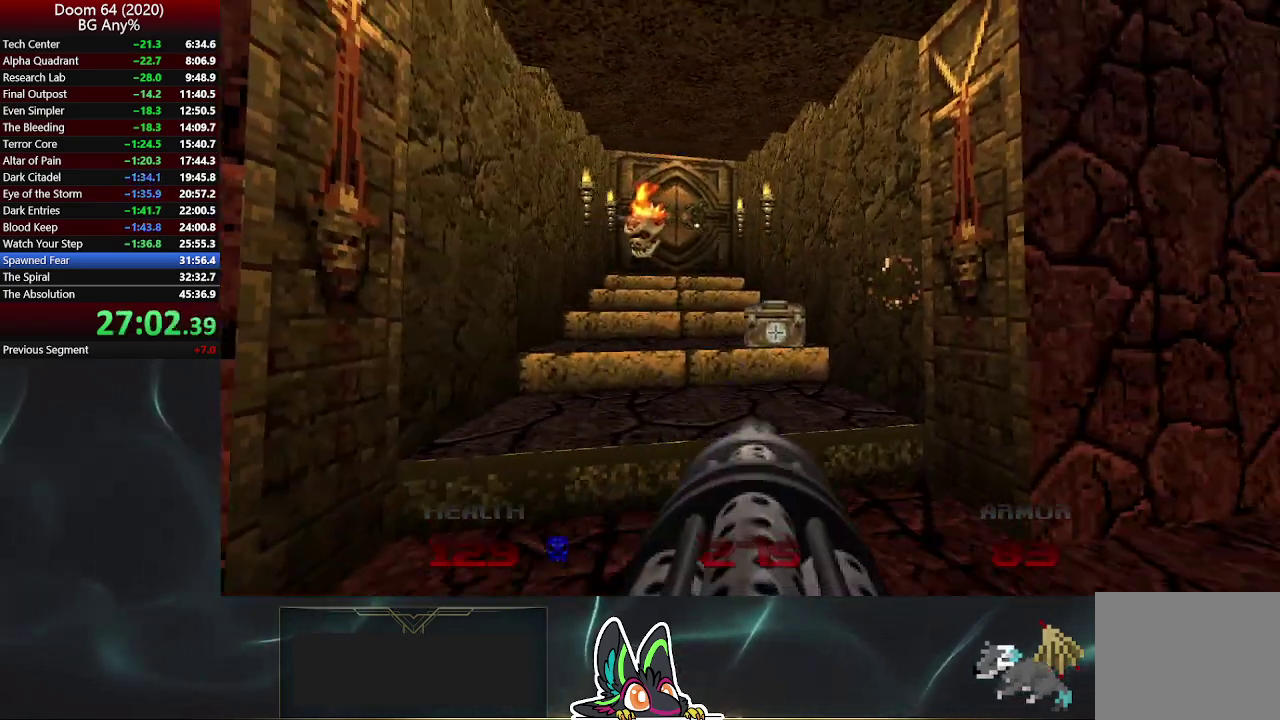
{"buttons": ["R2"], "left_stick": "center", "right_stick": "center", "events": [[67, "right_stick", "left"], [183, "right_stick", "center"]]}
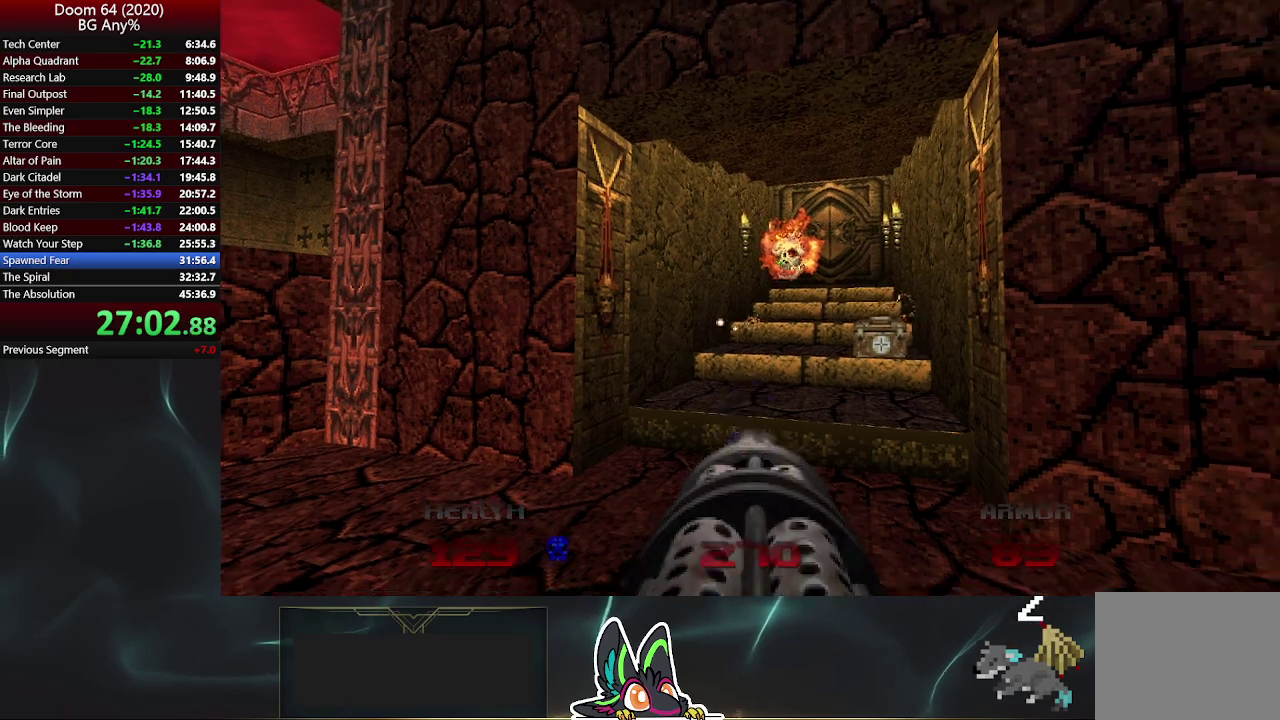
{"buttons": [], "left_stick": "up-right", "right_stick": "right", "events": [[50, "left_stick", "down-right"], [50, "right_stick", "right"], [133, "R2", "up"], [183, "left_stick", "right"], [267, "left_stick", "up"], [467, "left_stick", "up-right"]]}
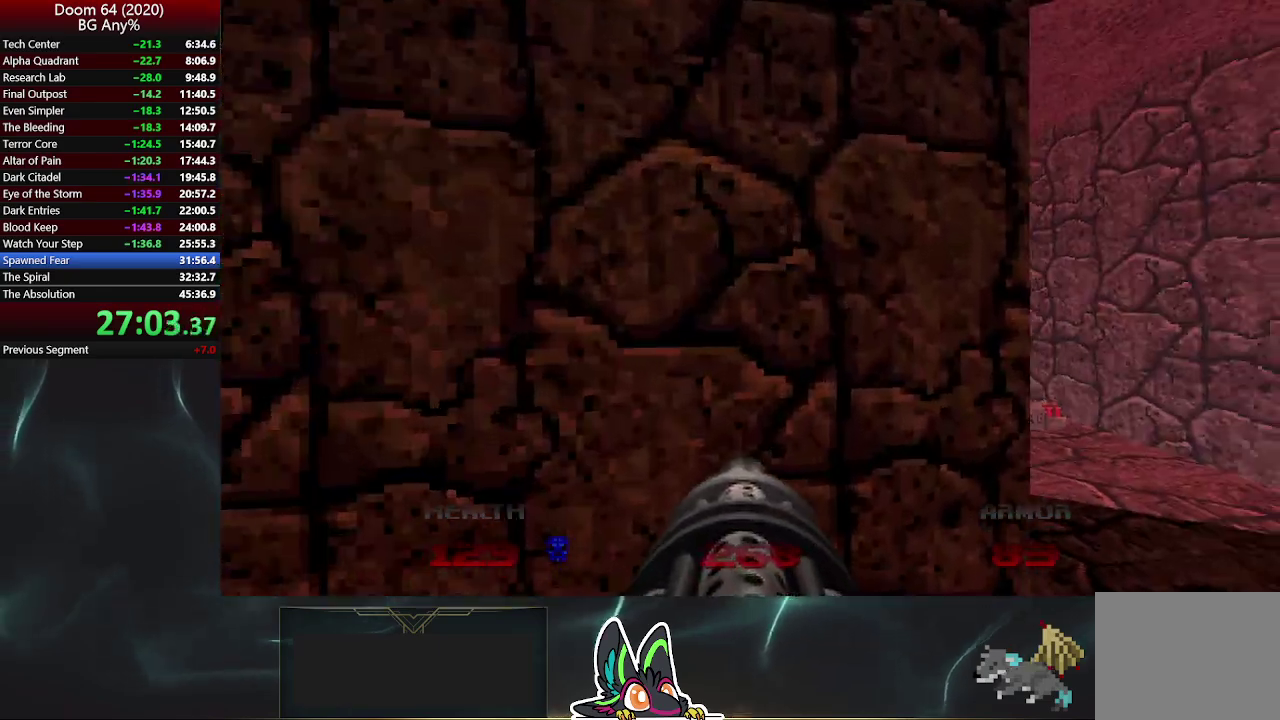
{"buttons": [], "left_stick": "up", "right_stick": "center", "events": [[83, "left_stick", "right"], [133, "right_stick", "center"], [233, "left_stick", "up-right"], [350, "left_stick", "up"]]}
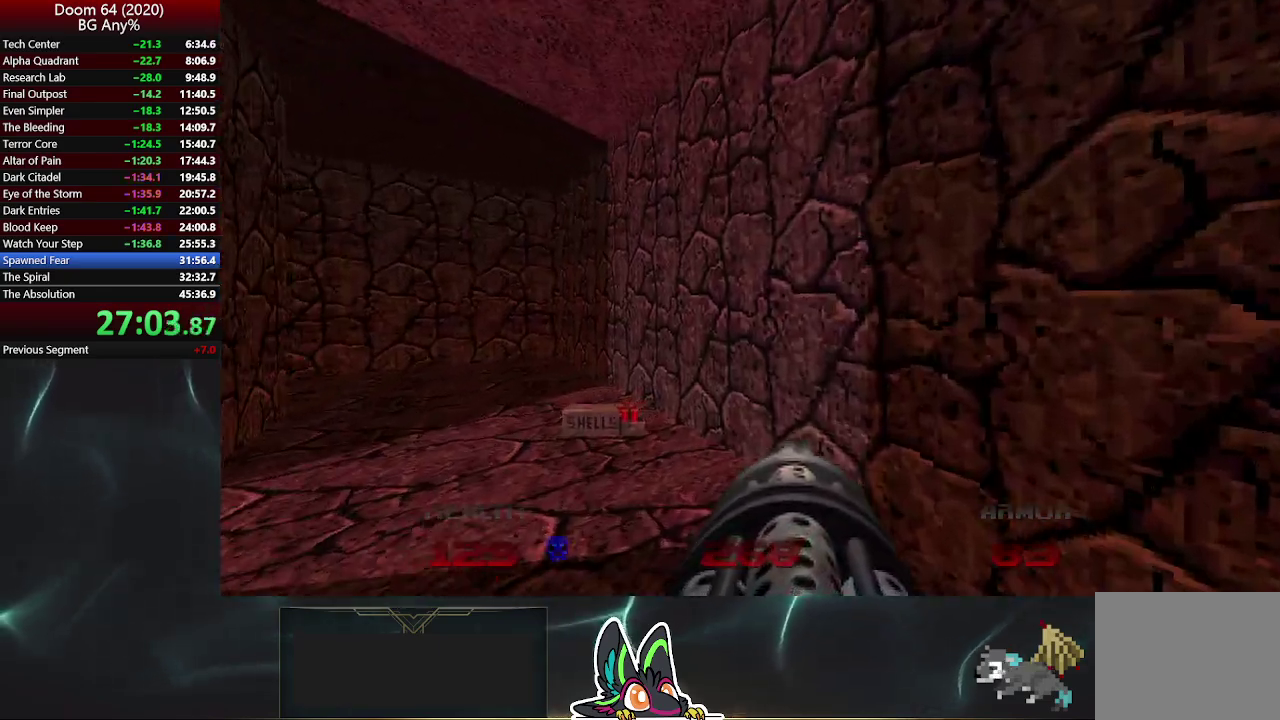
{"buttons": [], "left_stick": "up", "right_stick": "center", "events": [[167, "DPAD_LEFT", "down"], [250, "DPAD_LEFT", "up"], [317, "DPAD_LEFT", "down"], [400, "DPAD_LEFT", "up"]]}
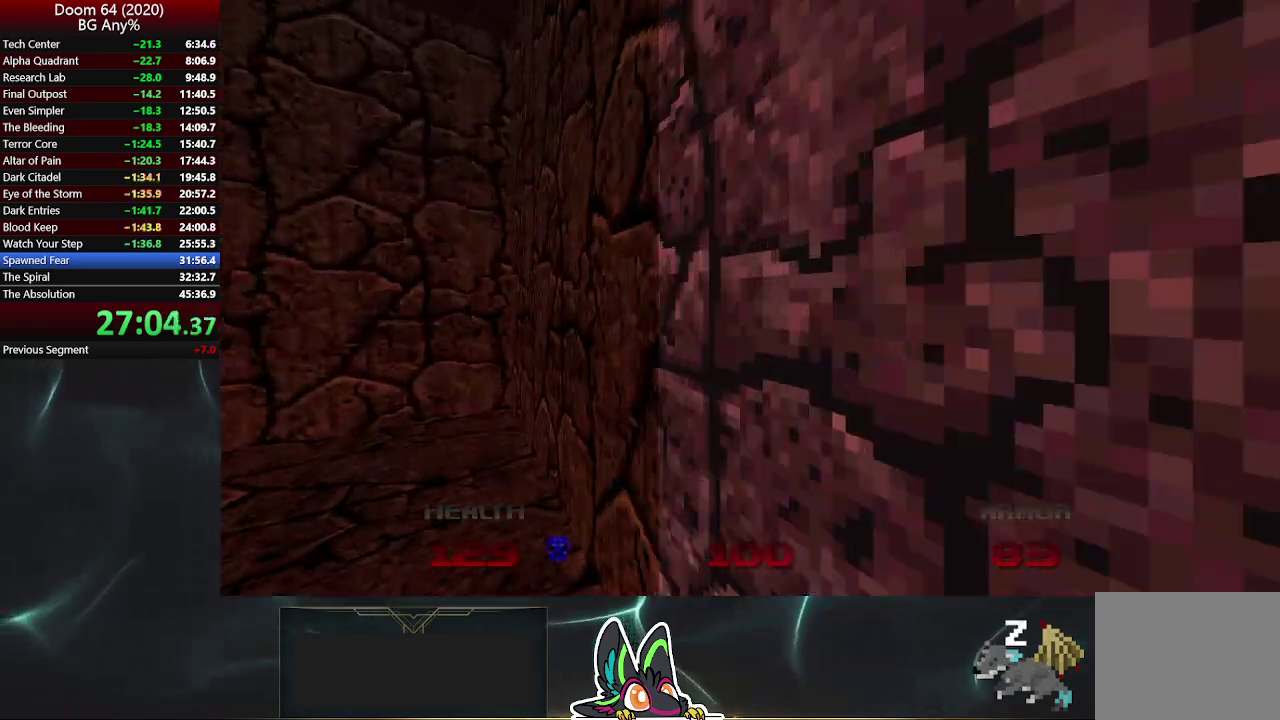
{"buttons": [], "left_stick": "up-right", "right_stick": "left", "events": [[100, "right_stick", "left"], [133, "left_stick", "down-right"], [433, "left_stick", "up-right"]]}
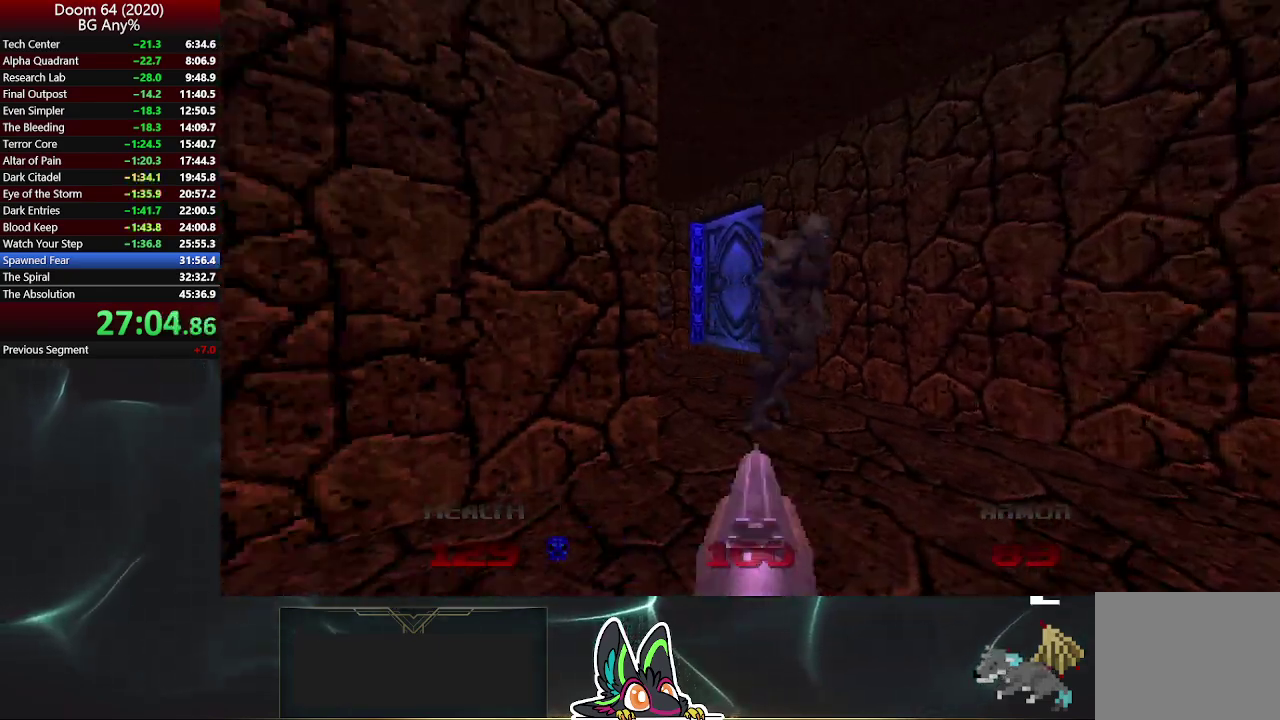
{"buttons": ["R2"], "left_stick": "down", "right_stick": "center", "events": [[67, "right_stick", "center"], [250, "left_stick", "up"], [267, "R2", "down"], [317, "left_stick", "down"]]}
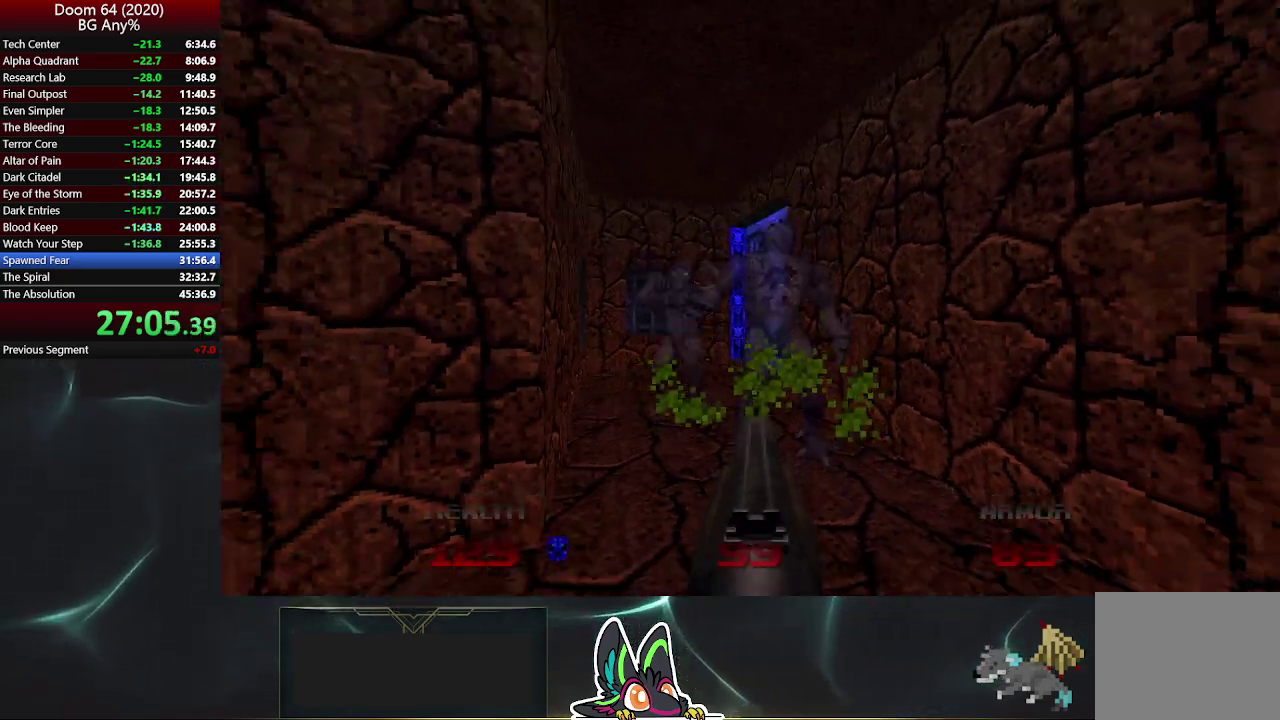
{"buttons": [], "left_stick": "right", "right_stick": "center", "events": [[67, "R2", "up"], [100, "left_stick", "down-right"], [183, "left_stick", "center"], [300, "DPAD_RIGHT", "down"], [400, "DPAD_RIGHT", "up"], [467, "left_stick", "right"]]}
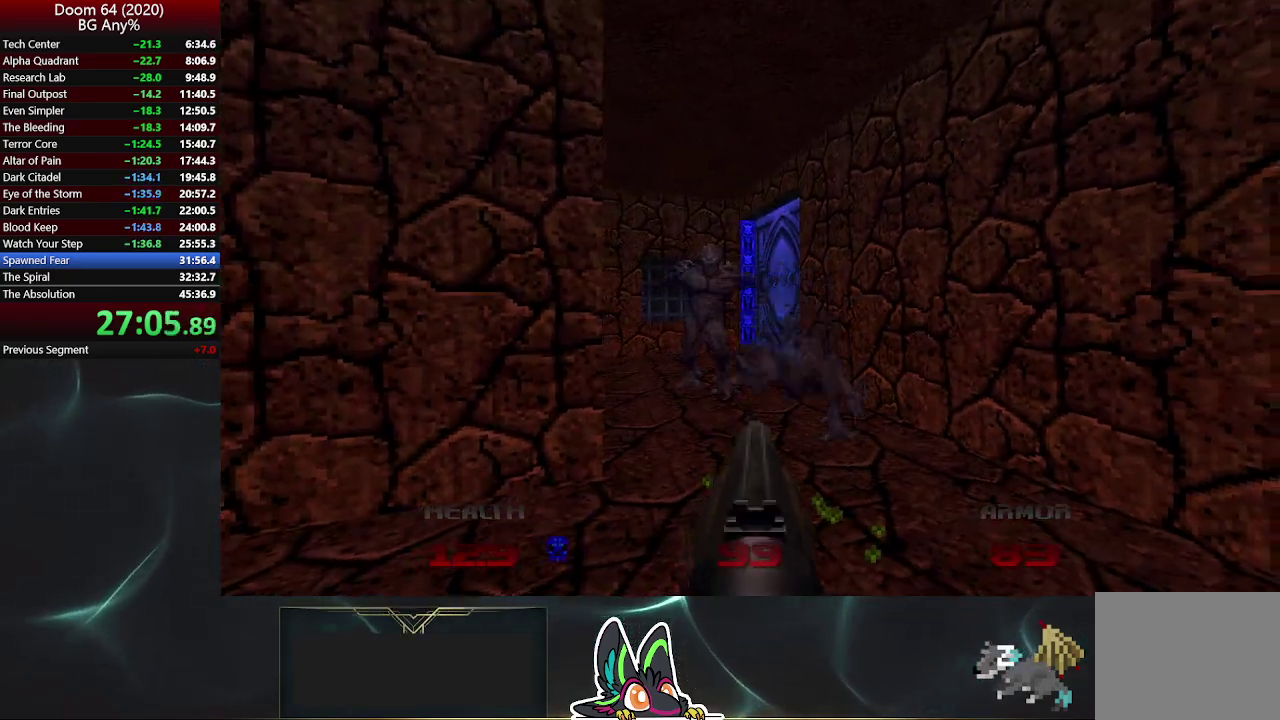
{"buttons": ["R2"], "left_stick": "up-left", "right_stick": "center", "events": [[133, "right_stick", "left"], [267, "right_stick", "center"], [300, "left_stick", "center"], [467, "R2", "down"], [483, "left_stick", "up-left"]]}
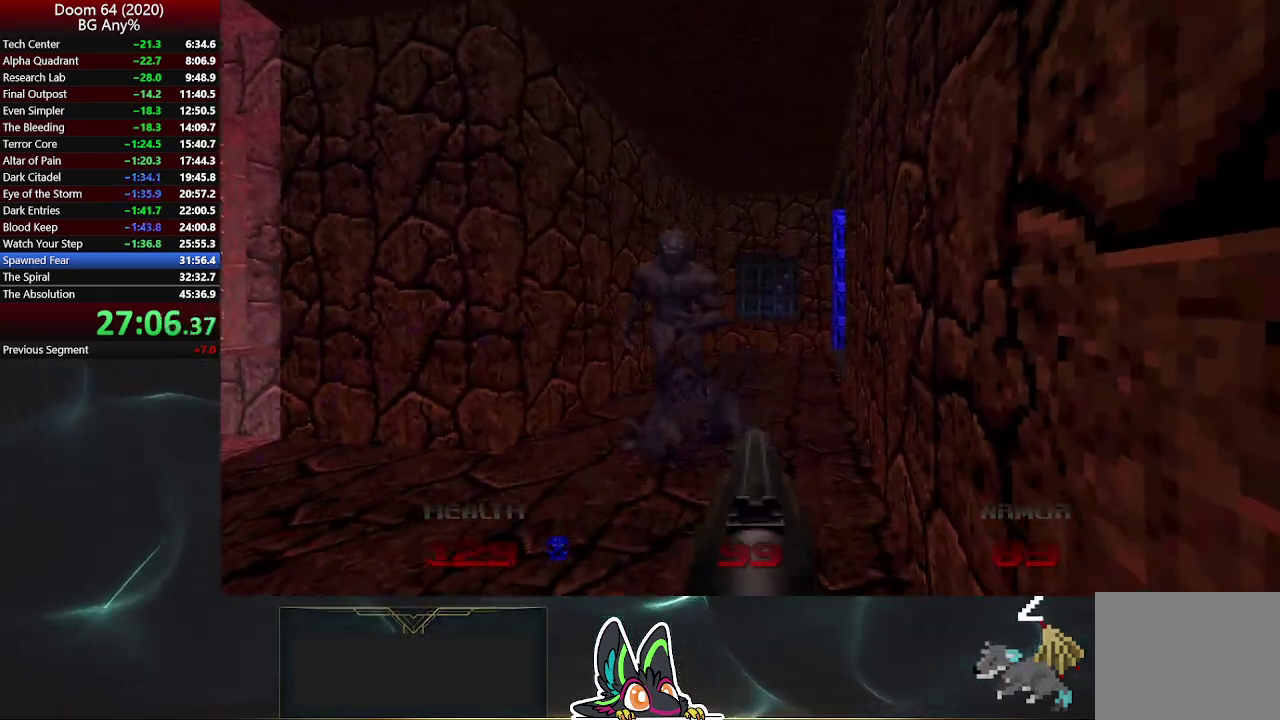
{"buttons": ["R2"], "left_stick": "down", "right_stick": "center", "events": [[67, "left_stick", "up"], [183, "left_stick", "center"], [267, "left_stick", "down"]]}
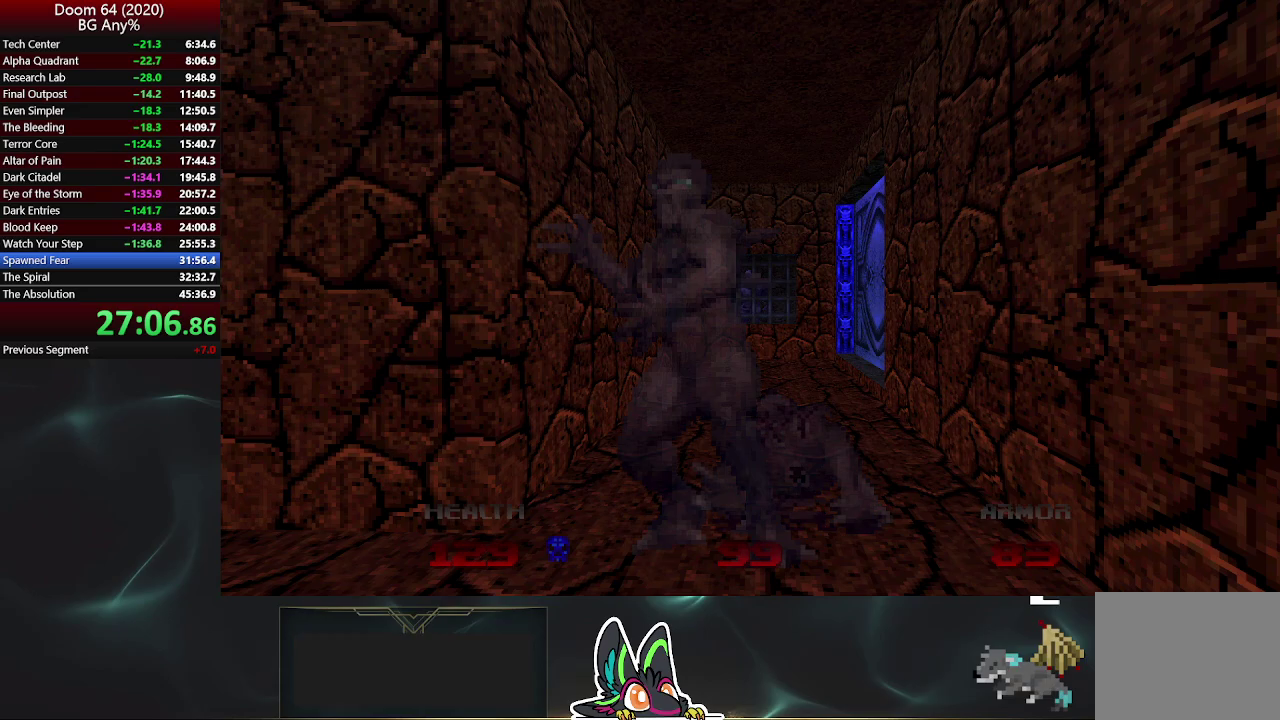
{"buttons": ["R2"], "left_stick": "center", "right_stick": "center", "events": [[17, "left_stick", "center"]]}
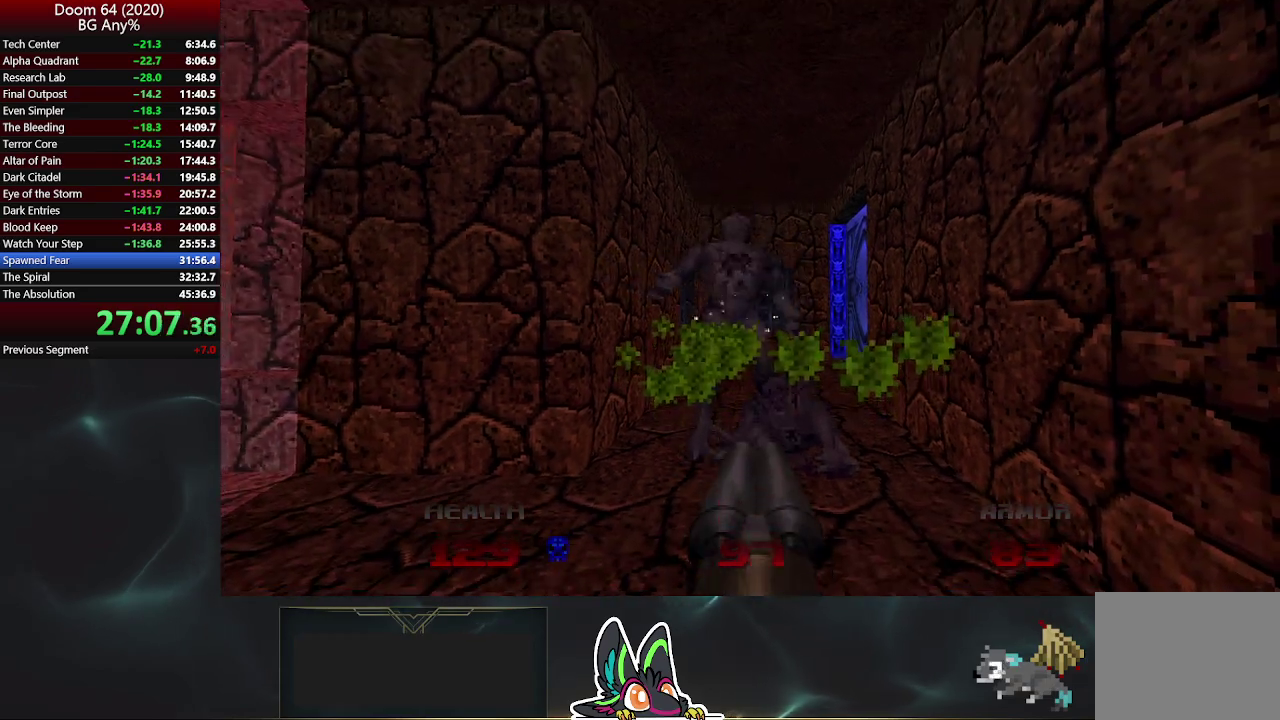
{"buttons": ["R2"], "left_stick": "up", "right_stick": "center", "events": [[17, "left_stick", "up"]]}
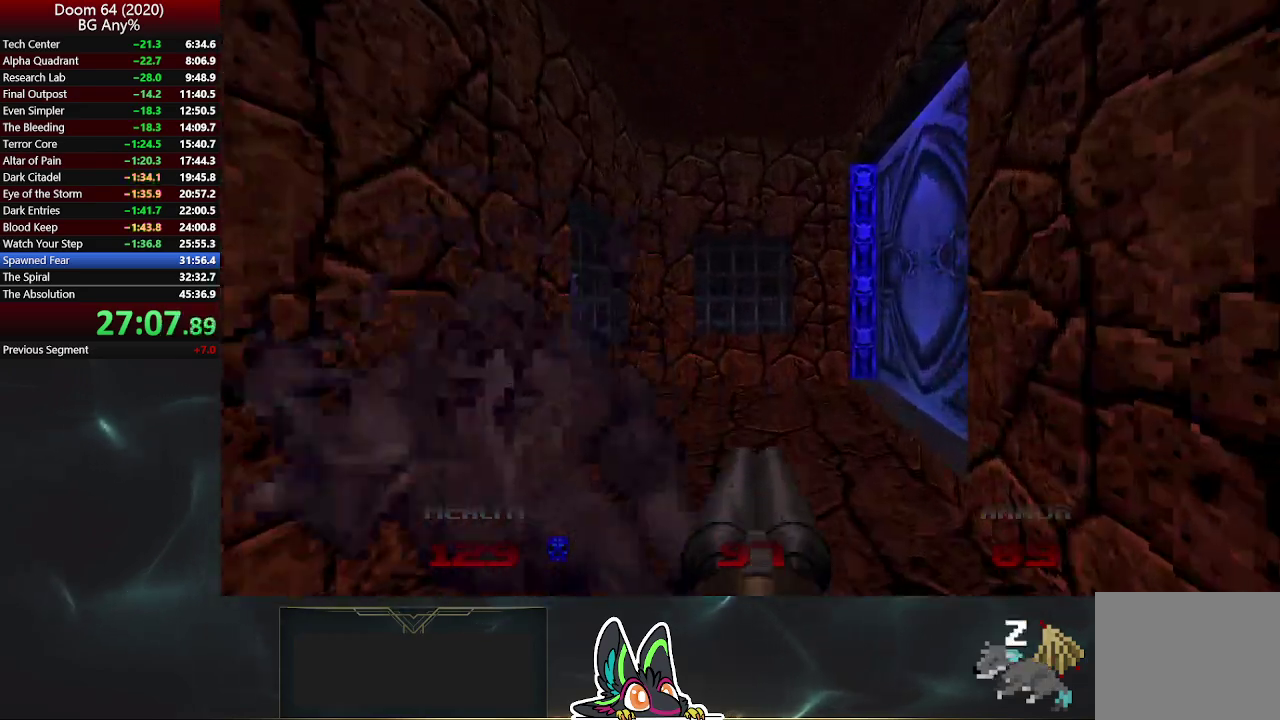
{"buttons": ["R2"], "left_stick": "center", "right_stick": "center", "events": [[100, "left_stick", "center"], [267, "right_stick", "up-left"], [317, "right_stick", "left"], [433, "right_stick", "center"]]}
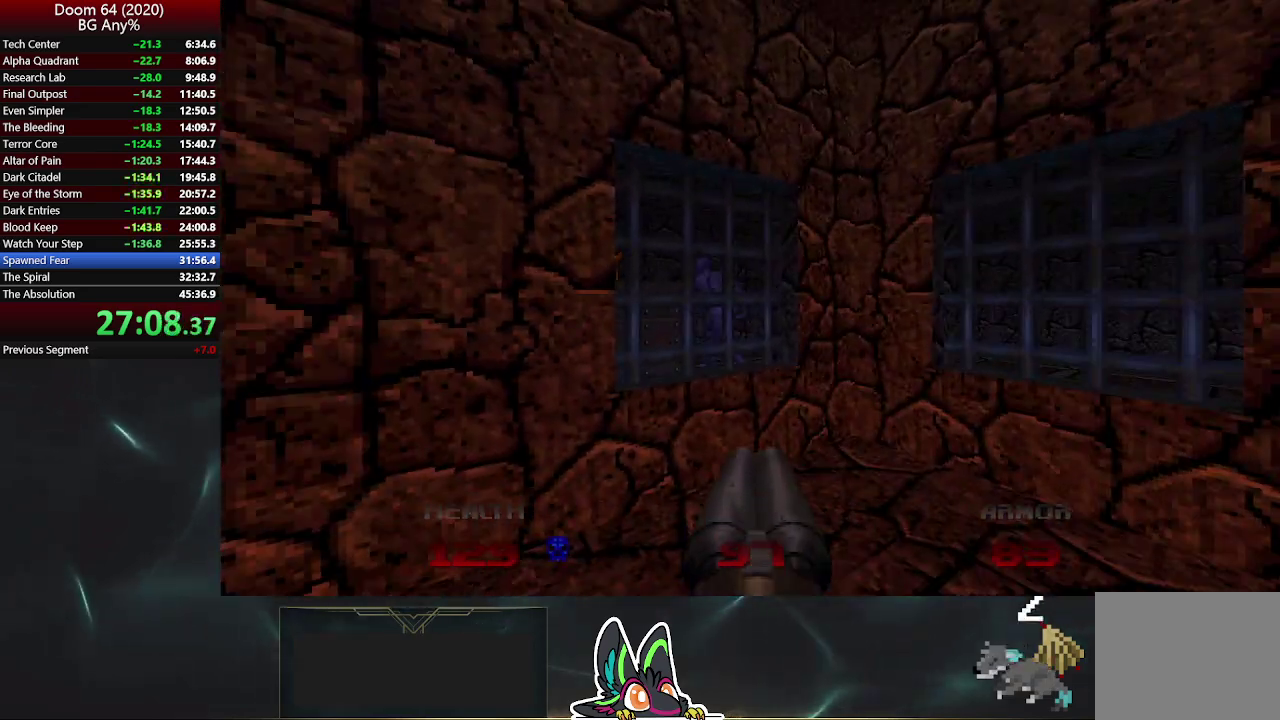
{"buttons": ["R2"], "left_stick": "center", "right_stick": "center", "events": [[267, "left_stick", "left"], [350, "left_stick", "center"]]}
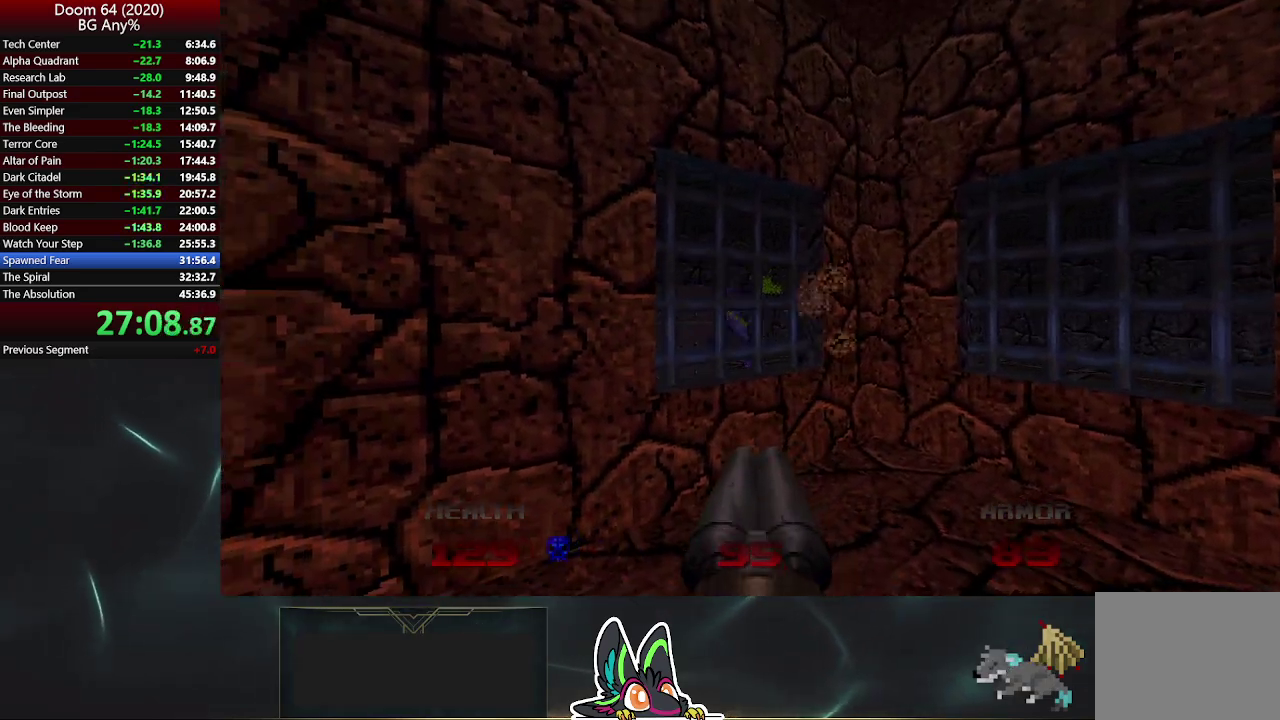
{"buttons": ["L2"], "left_stick": "up-right", "right_stick": "right", "events": [[100, "R2", "up"], [100, "left_stick", "right"], [100, "right_stick", "right"], [150, "left_stick", "up-right"], [433, "L2", "down"]]}